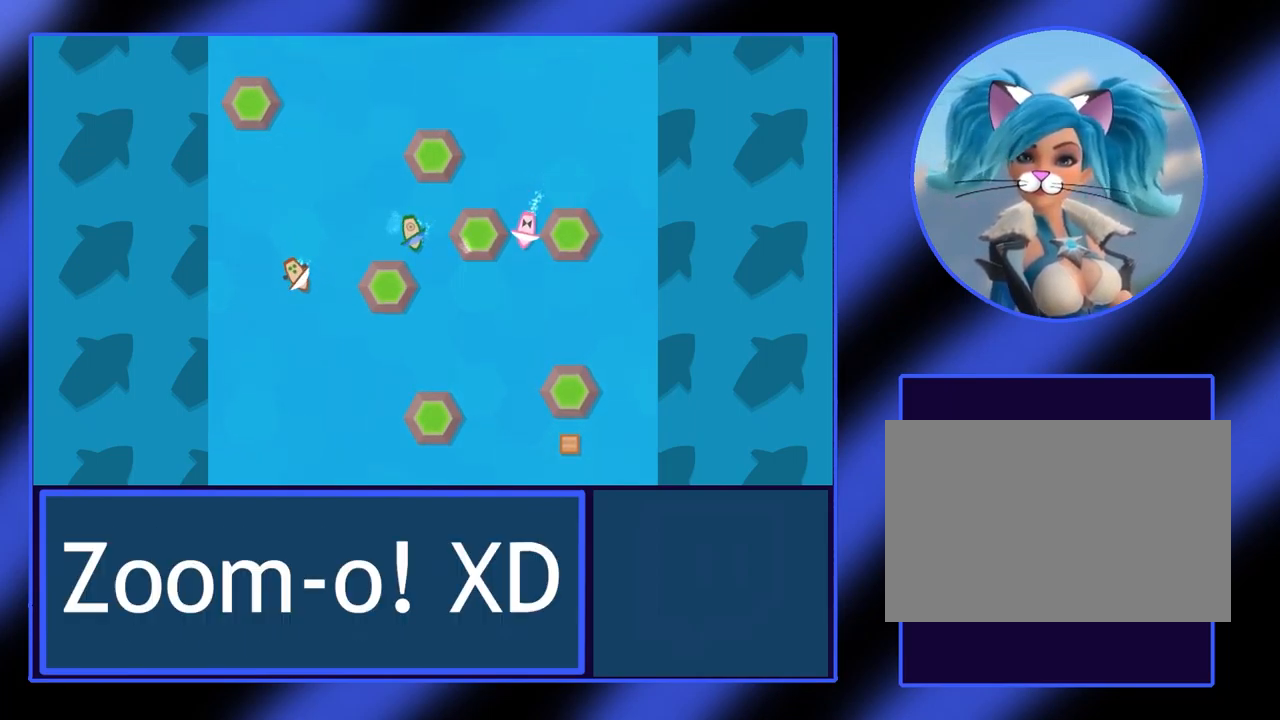
Gameplay with keyboard; each line is a JSON object with the keys held at the frame after it. "events" lists presses ("down") and releases ("up") of "alt", "ctrl", "down", "escape", "left", "return", "right", "shift", "space", "tab" and "up" between this image and that frame as [ms after this image, input, new state], when the widget could be followed in between. No other keys are recorded. Mouse input is not recorded.
{"keys": [], "events": [[200, "up", "up"]]}
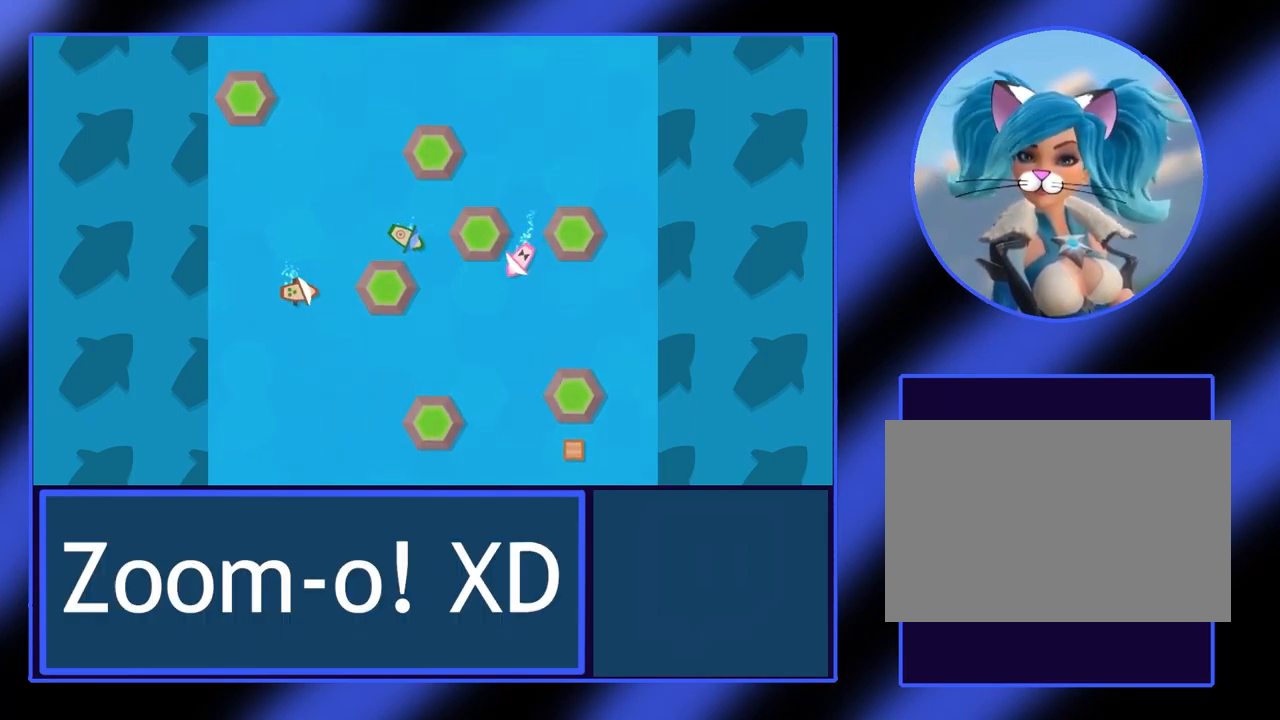
{"keys": ["right"], "events": [[33, "right", "down"]]}
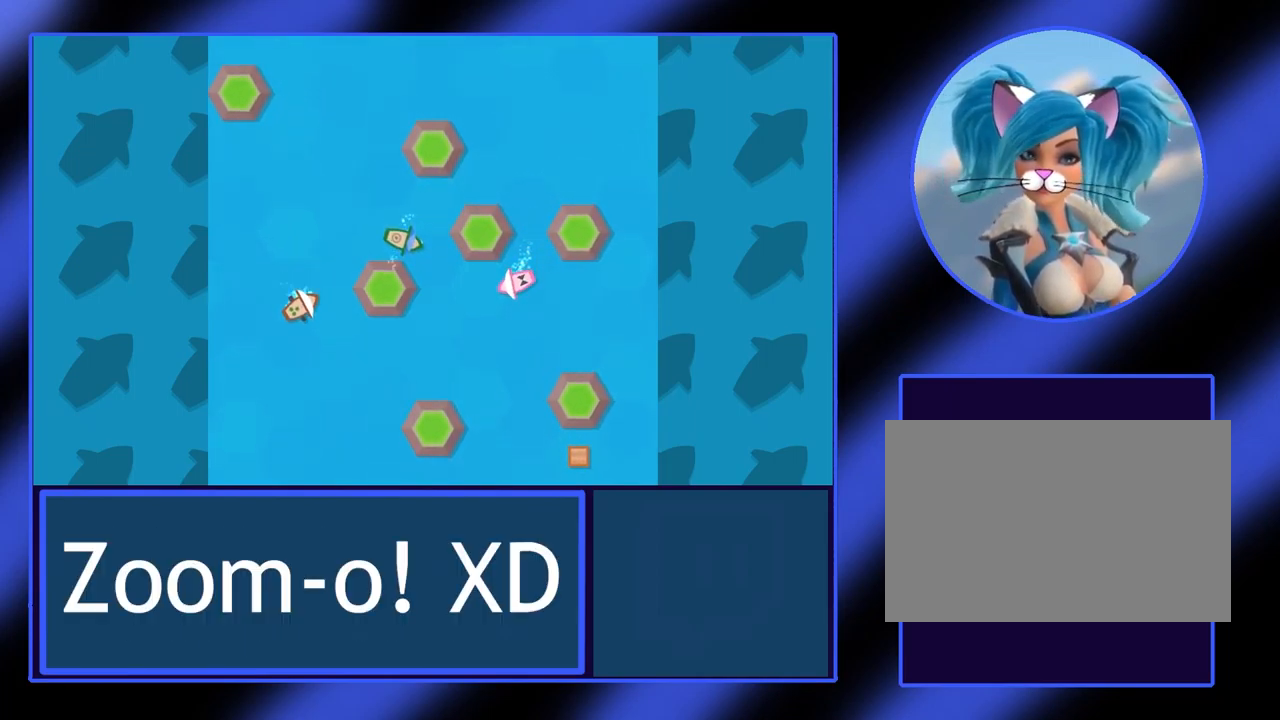
{"keys": [], "events": [[233, "right", "up"]]}
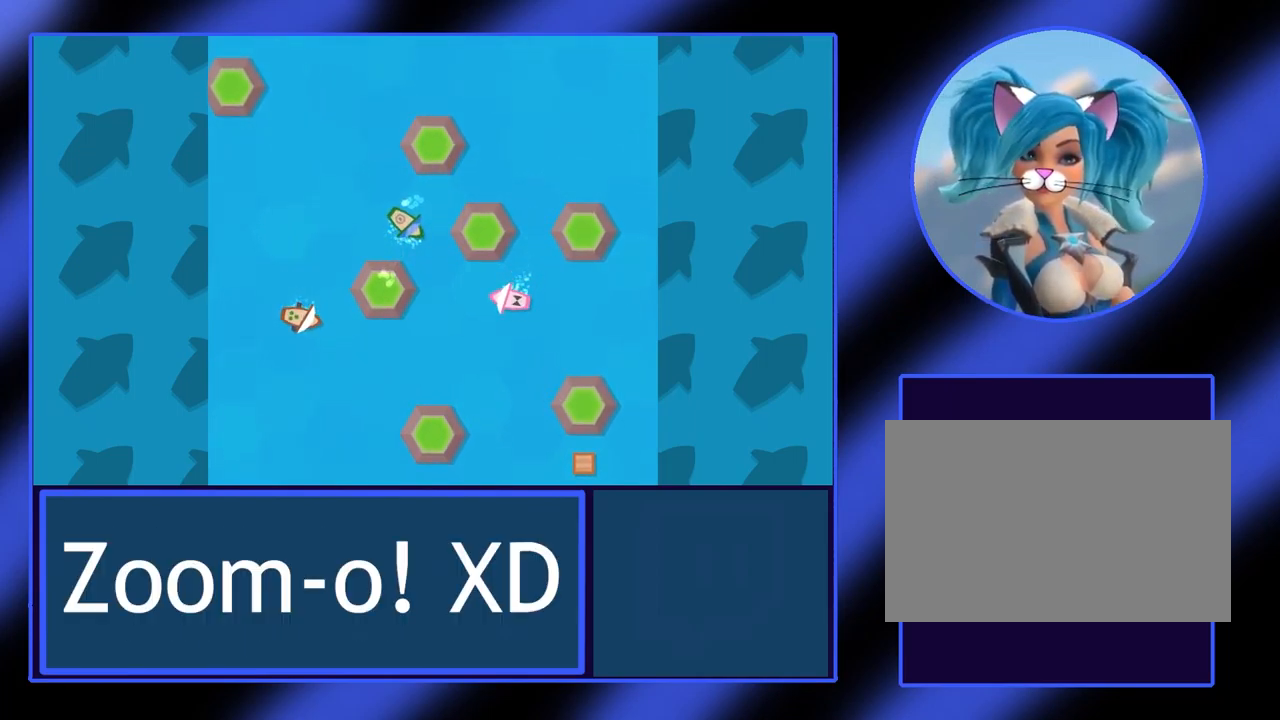
{"keys": [], "events": [[33, "left", "down"], [467, "left", "up"]]}
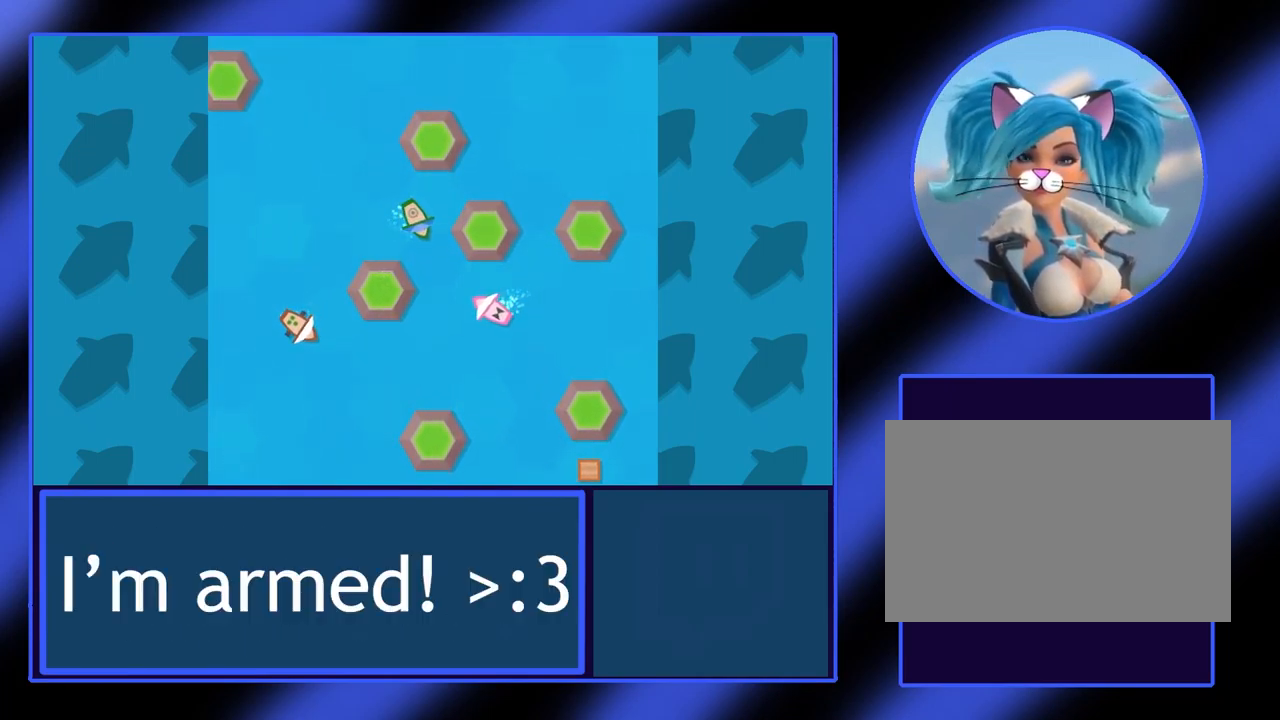
{"keys": ["up"], "events": [[233, "up", "down"]]}
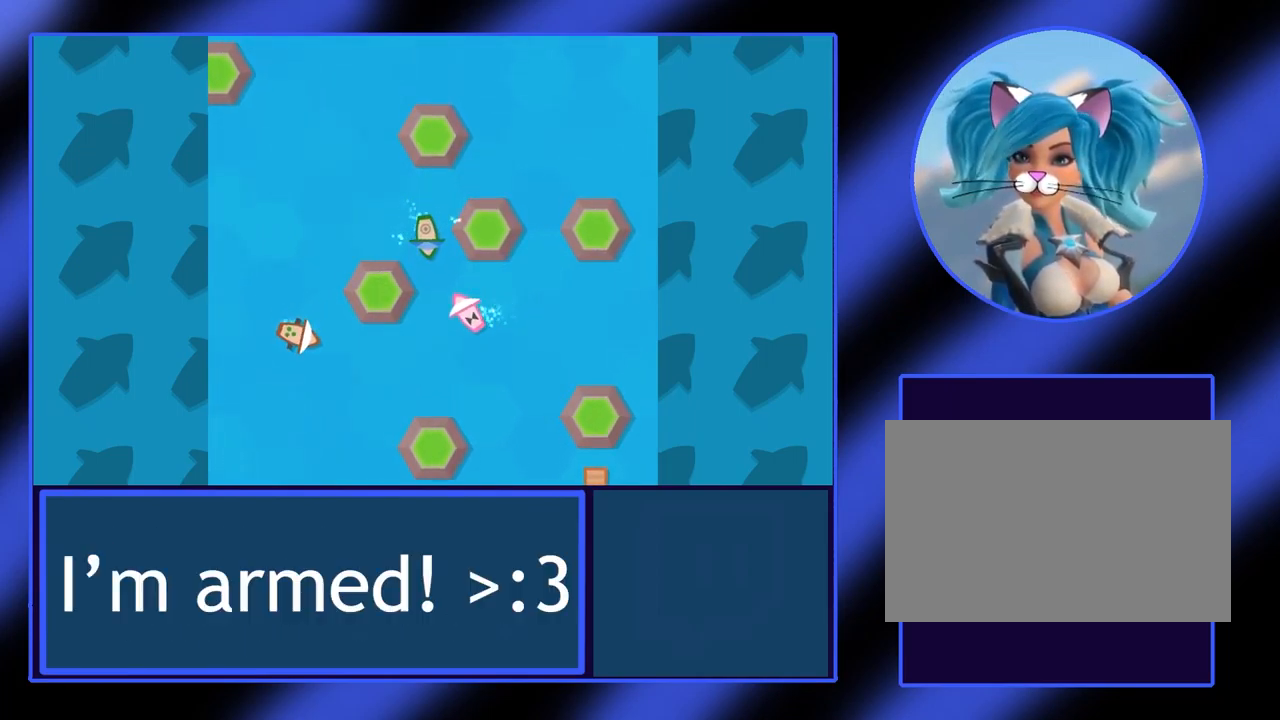
{"keys": [], "events": [[33, "up", "up"]]}
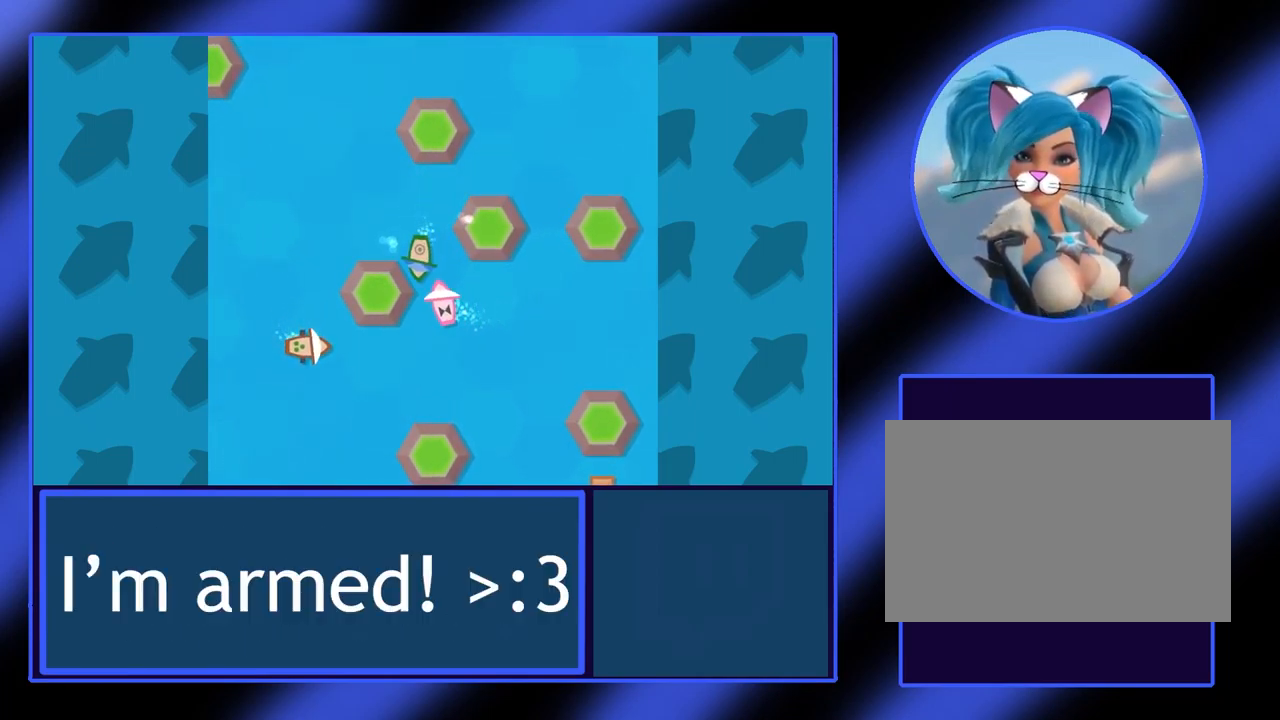
{"keys": [], "events": [[200, "up", "down"], [367, "up", "up"]]}
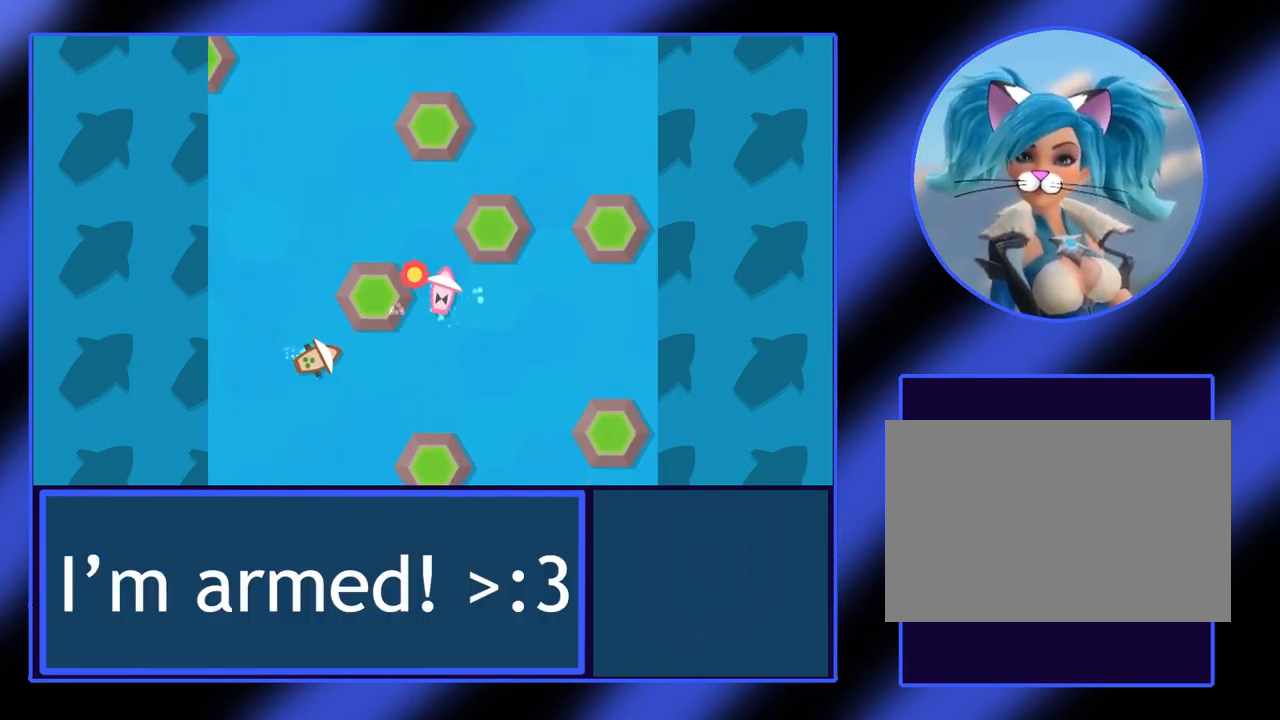
{"keys": ["right"], "events": [[533, "right", "down"]]}
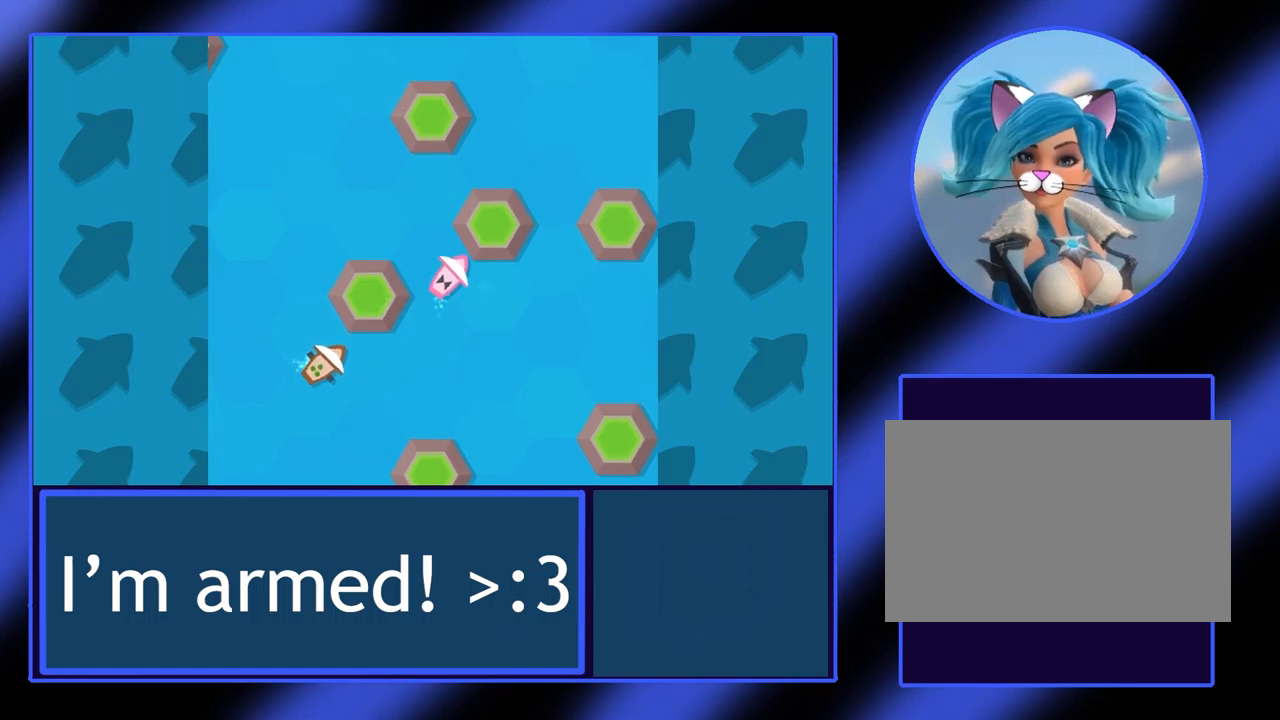
{"keys": [], "events": [[467, "right", "up"]]}
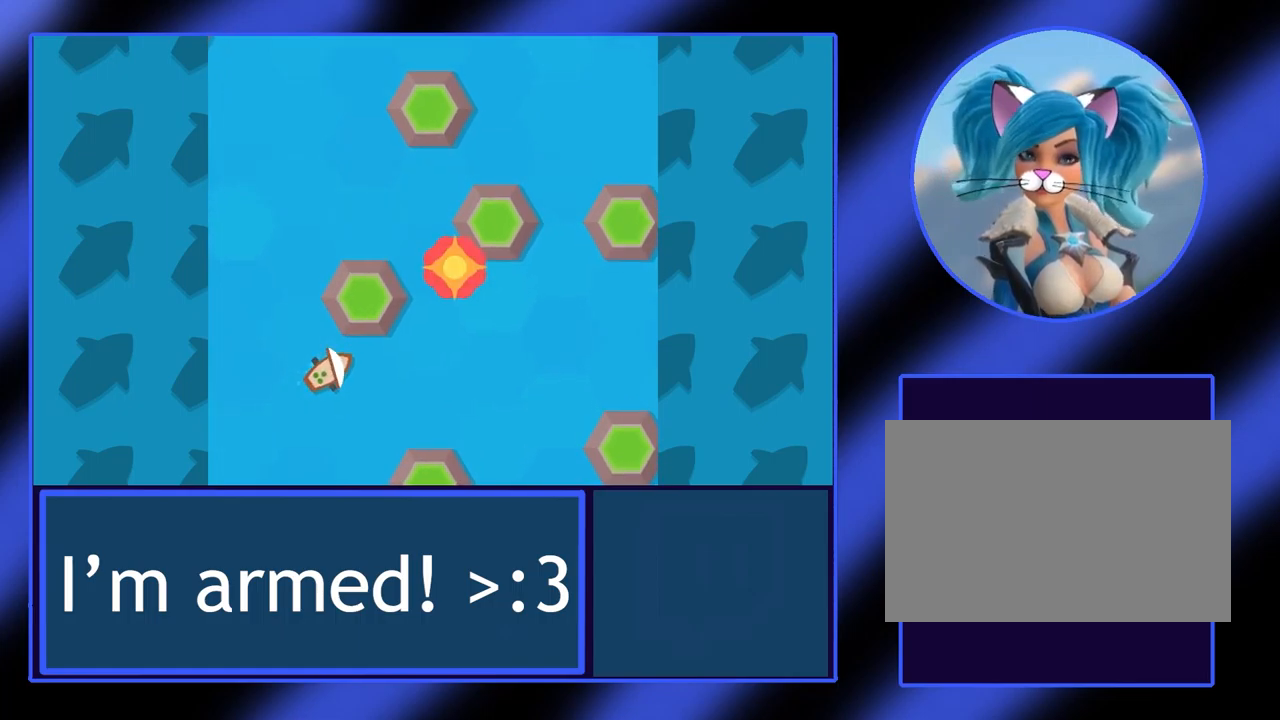
{"keys": [], "events": []}
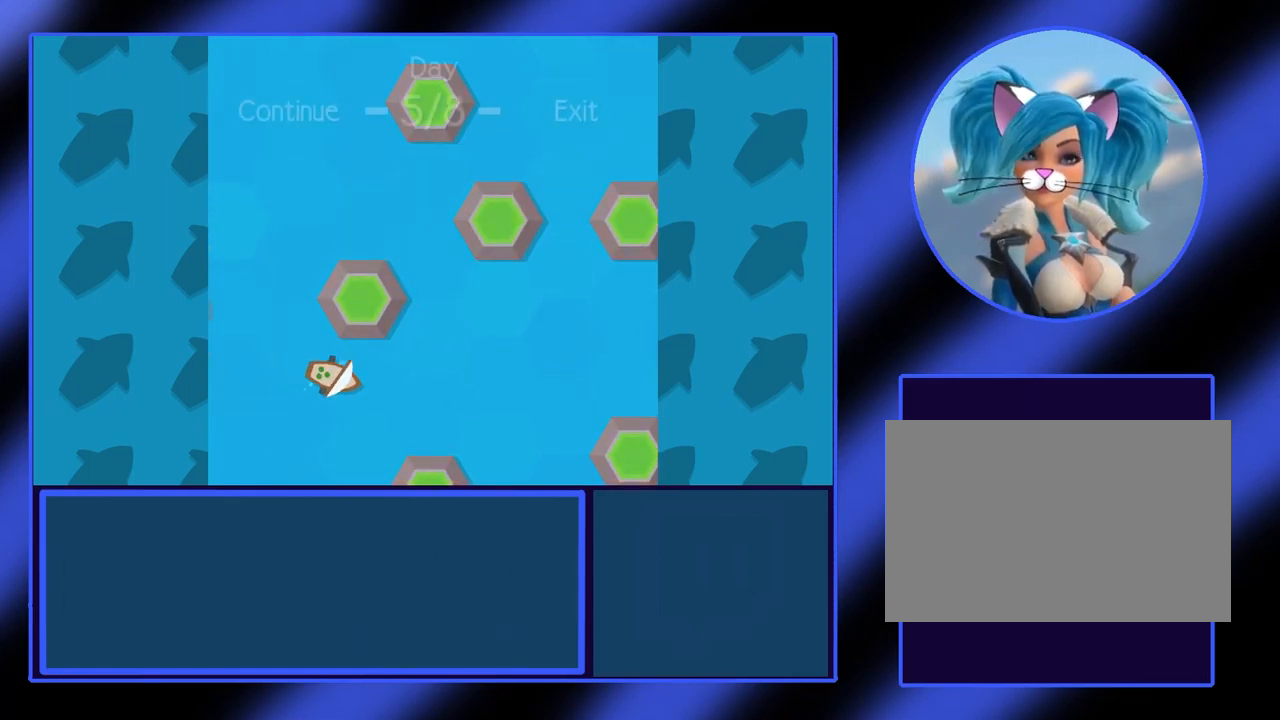
{"keys": [], "events": [[233, "left", "down"], [467, "left", "up"]]}
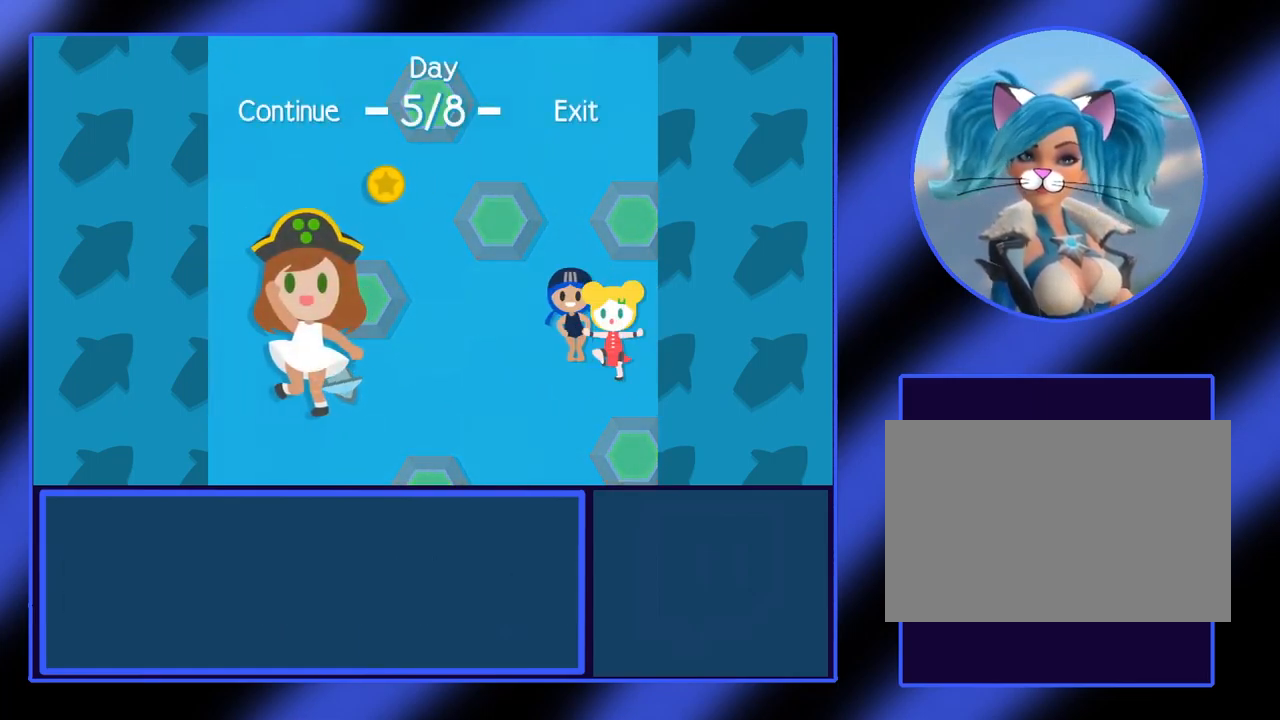
{"keys": [], "events": []}
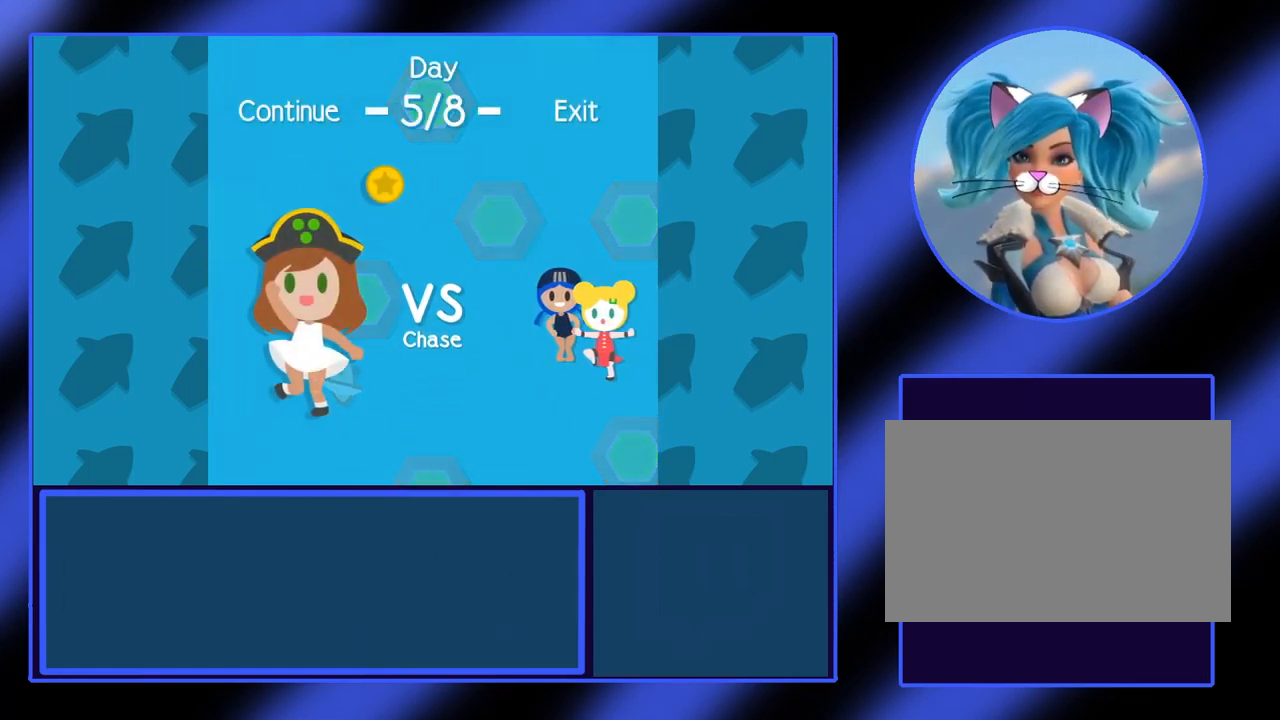
{"keys": [], "events": []}
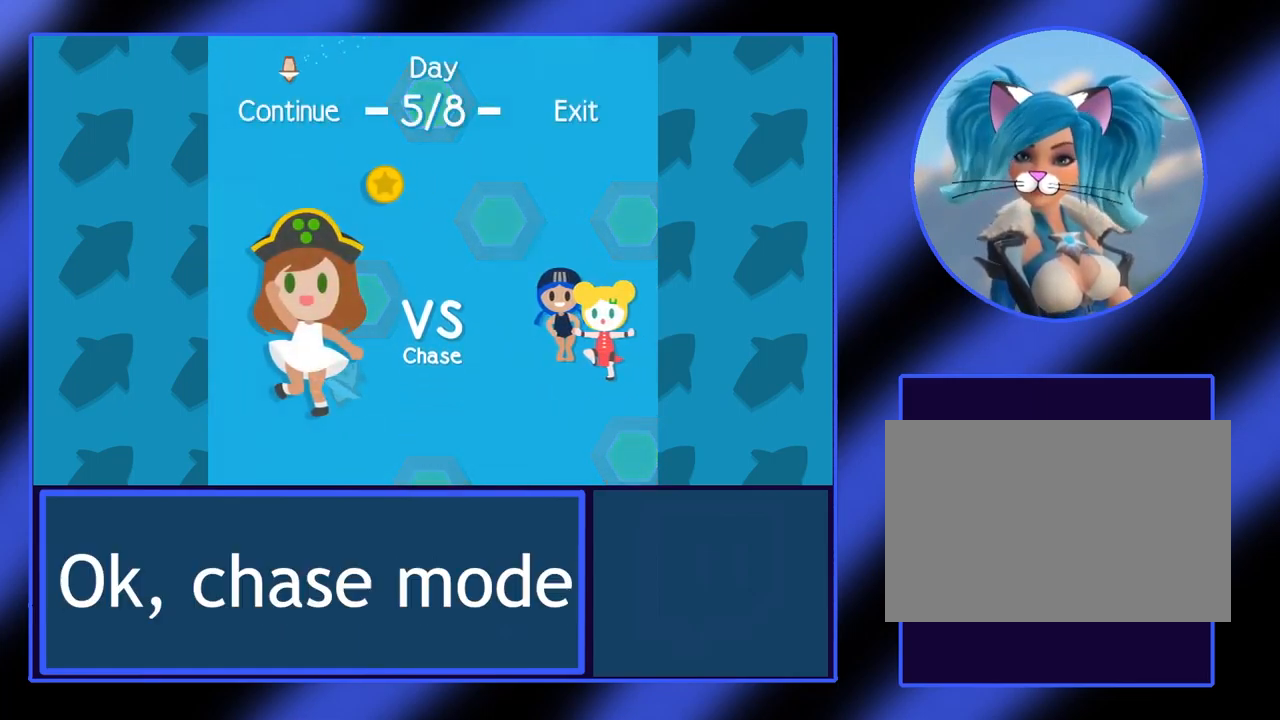
{"keys": [], "events": [[367, "return", "down"], [500, "return", "up"]]}
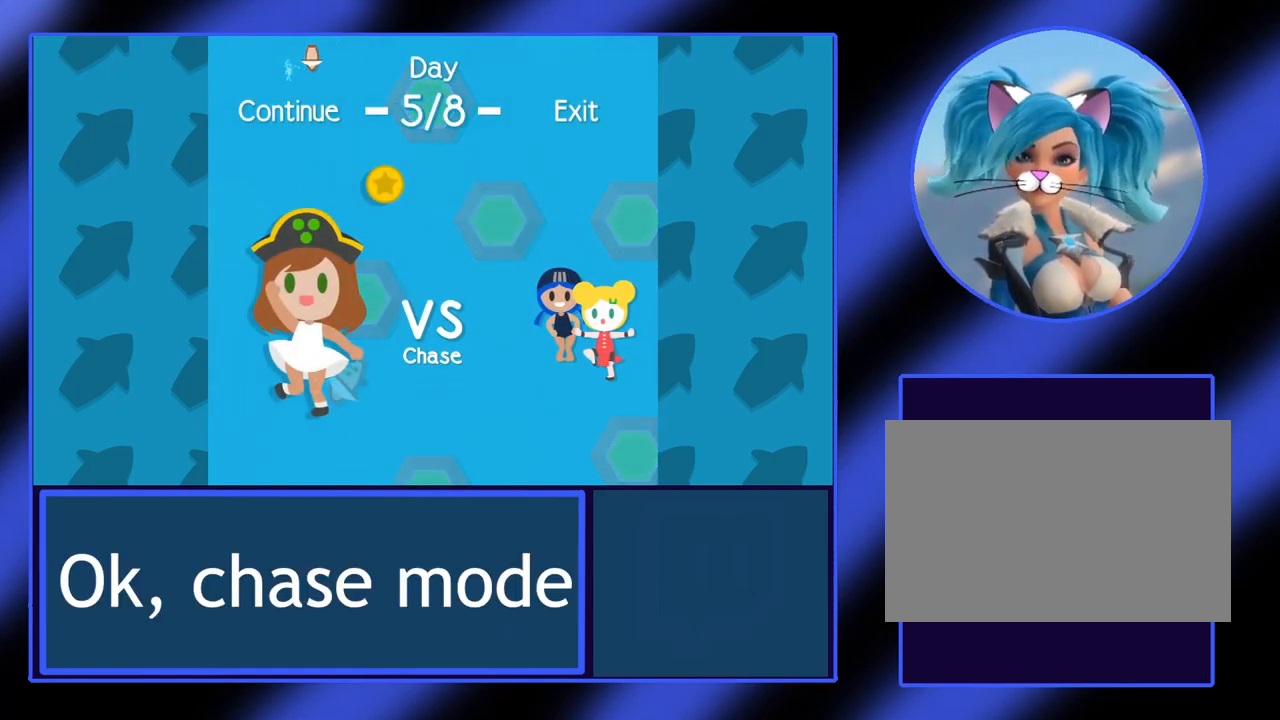
{"keys": [], "events": []}
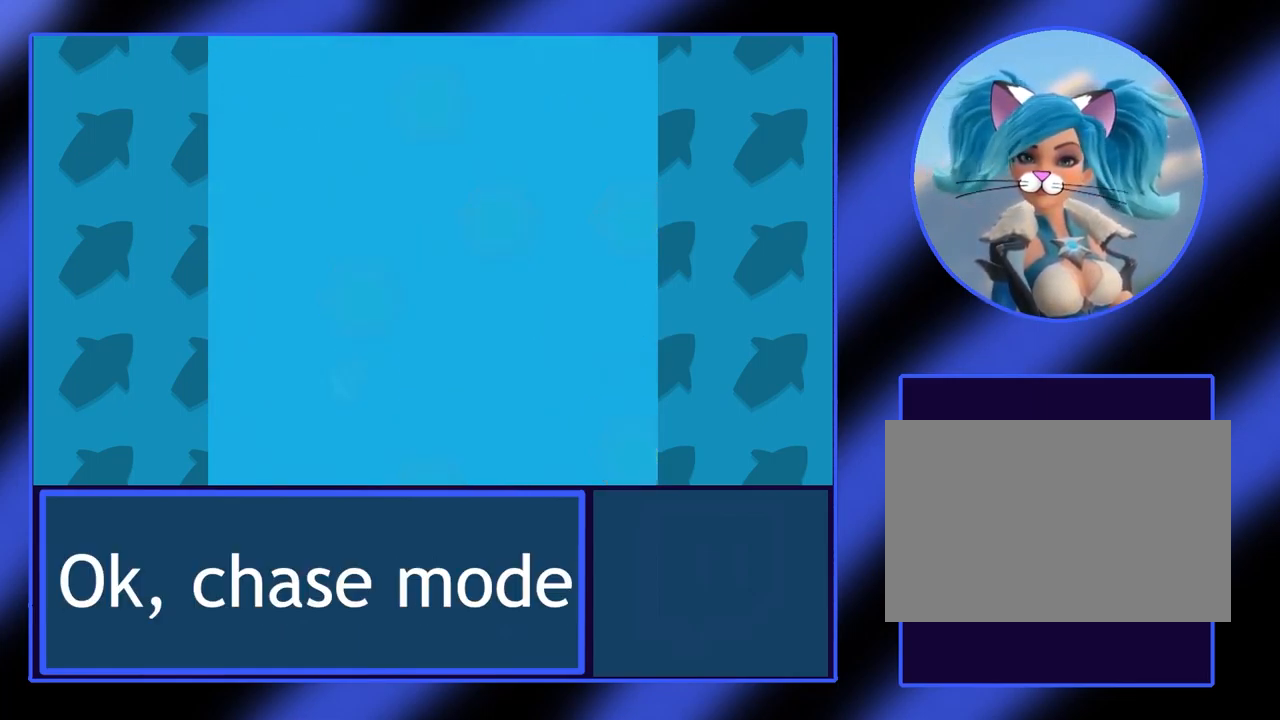
{"keys": [], "events": []}
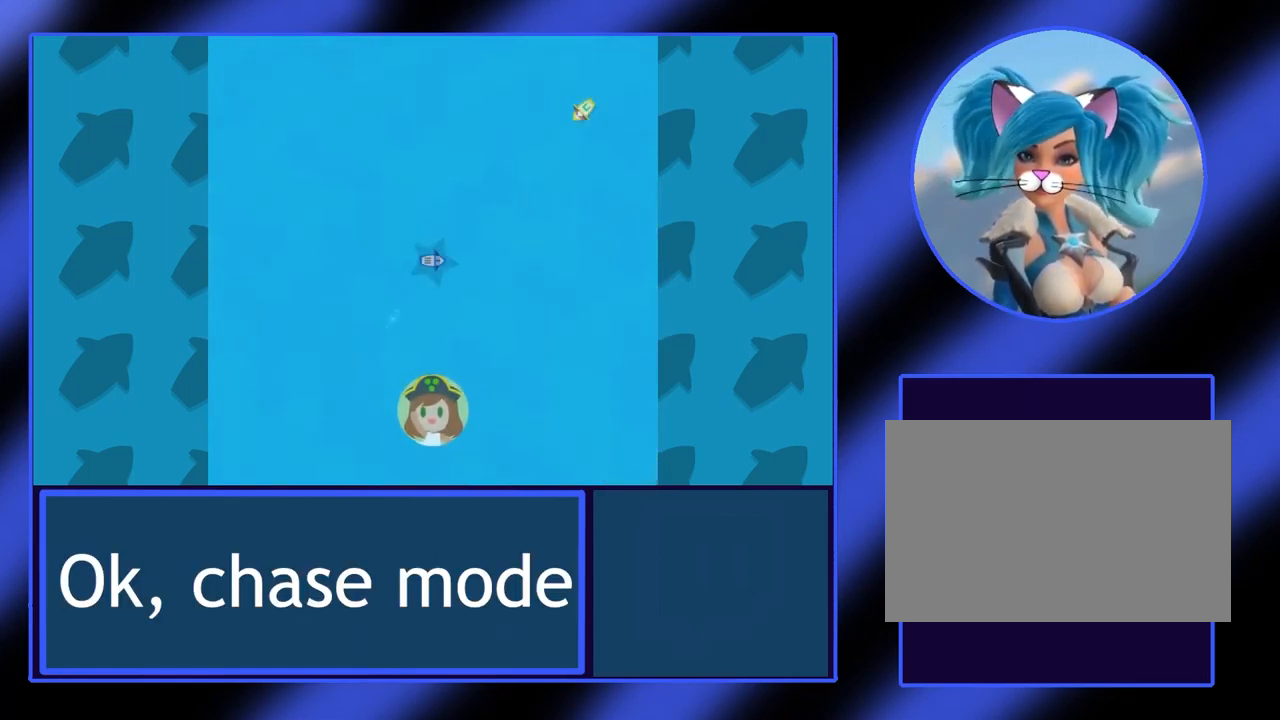
{"keys": [], "events": []}
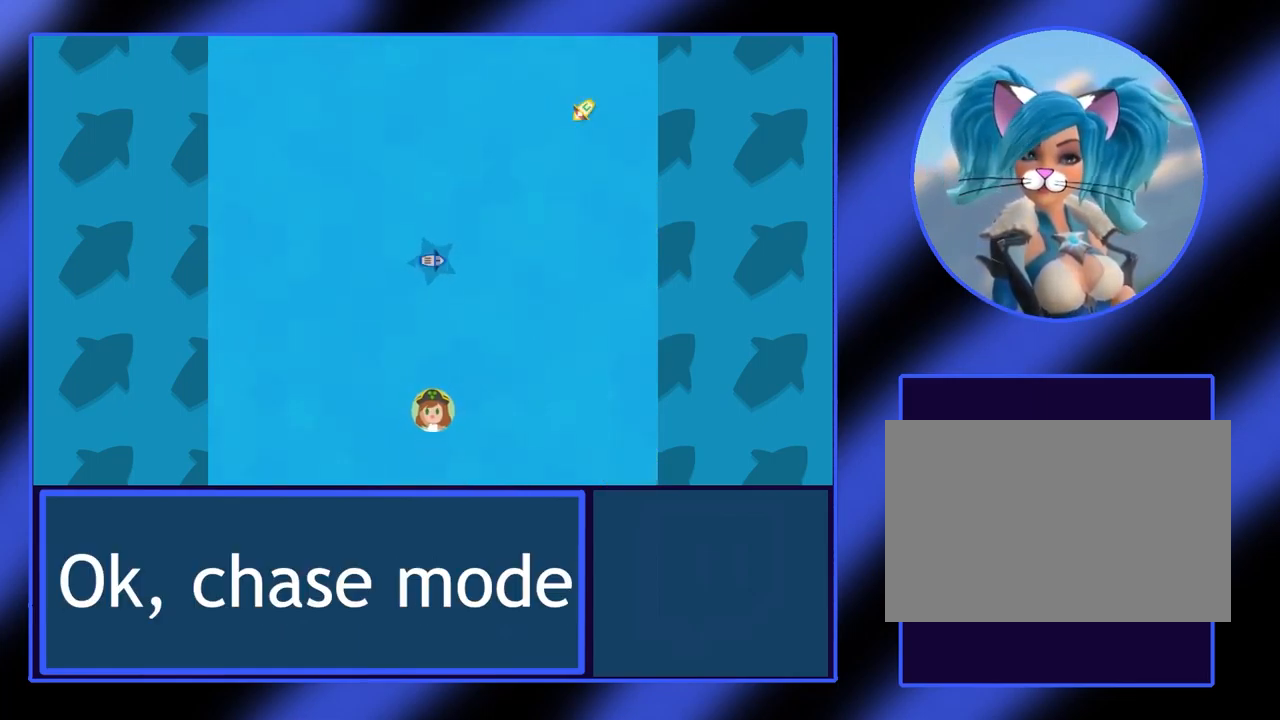
{"keys": [], "events": []}
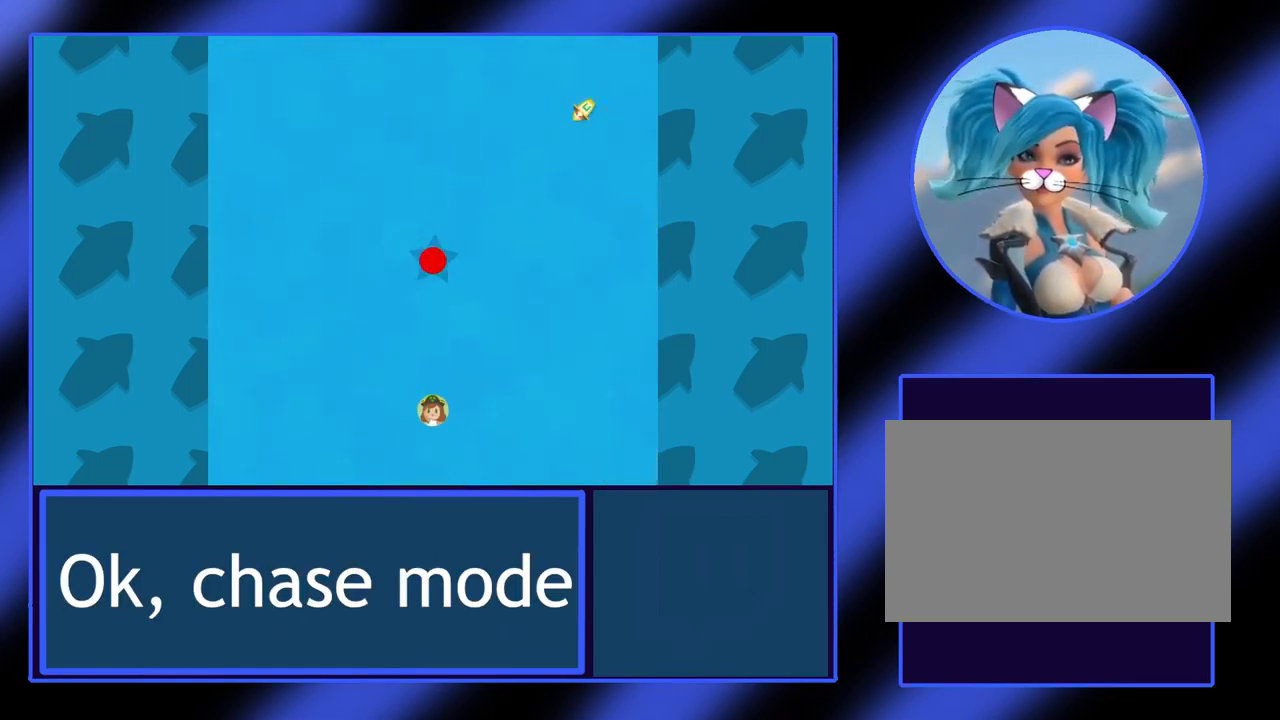
{"keys": [], "events": []}
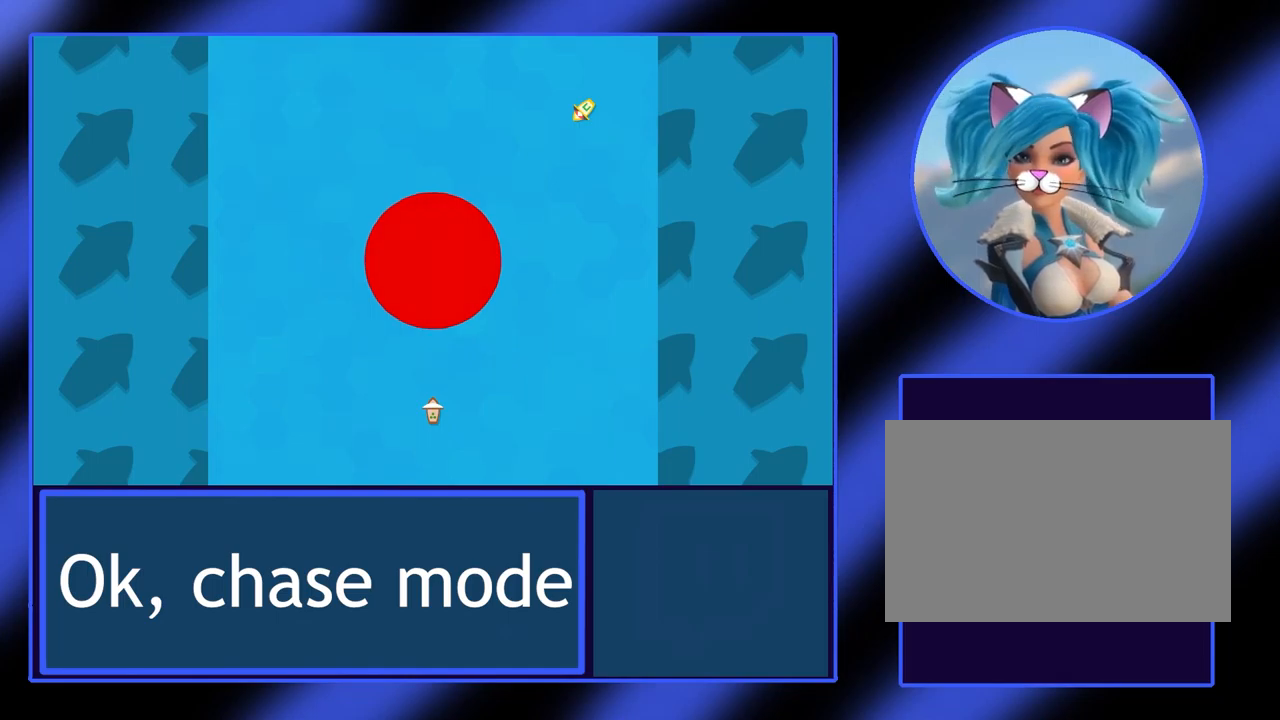
{"keys": ["up"], "events": [[167, "up", "down"]]}
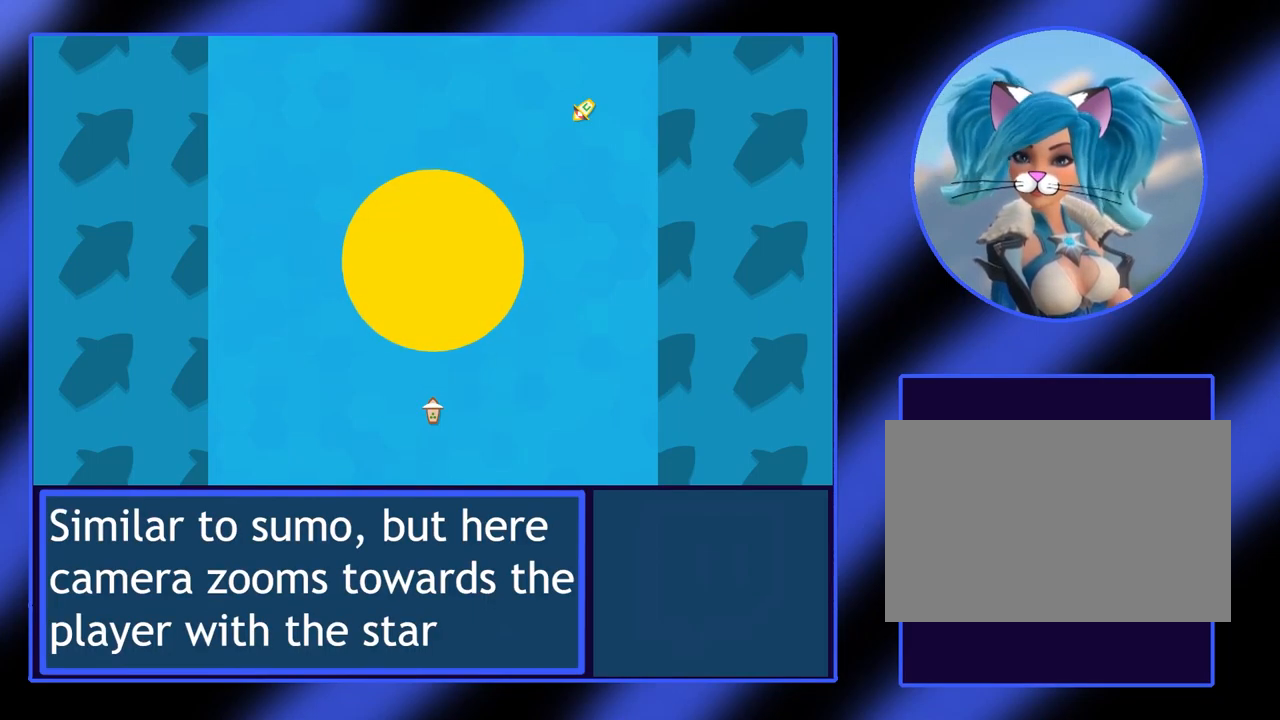
{"keys": ["up"], "events": []}
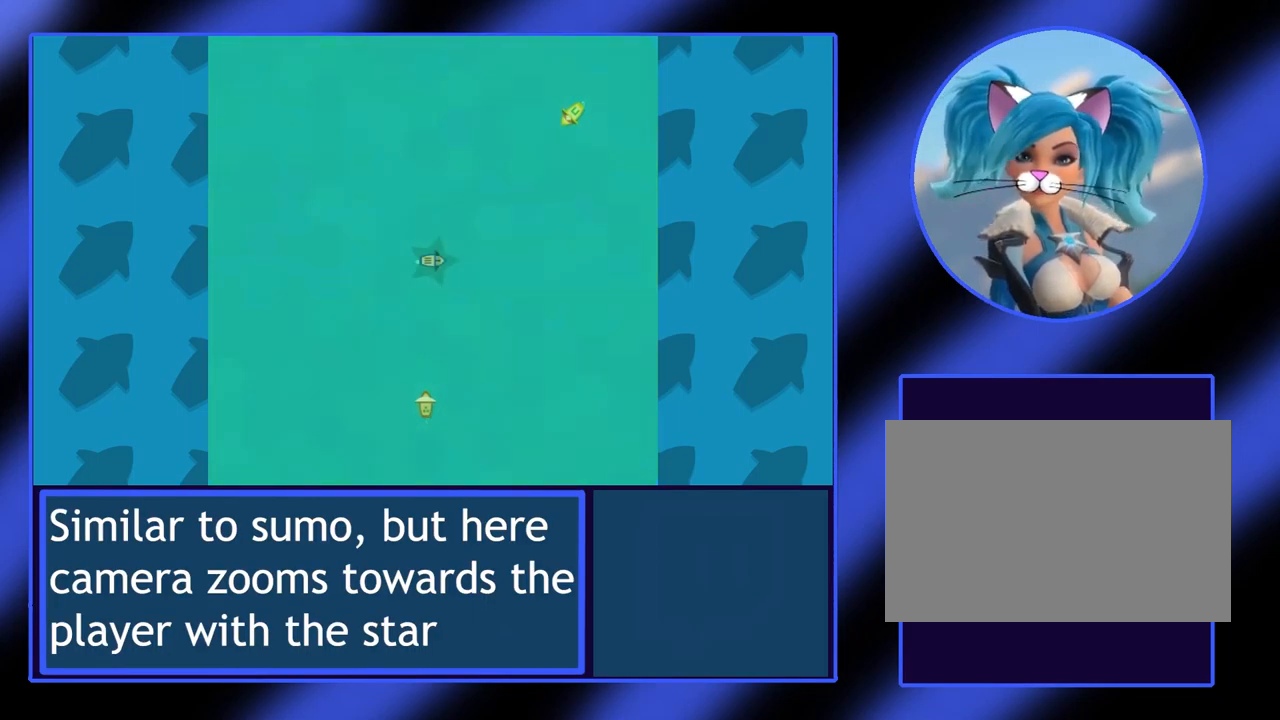
{"keys": ["up"], "events": [[100, "right", "down"], [234, "right", "up"]]}
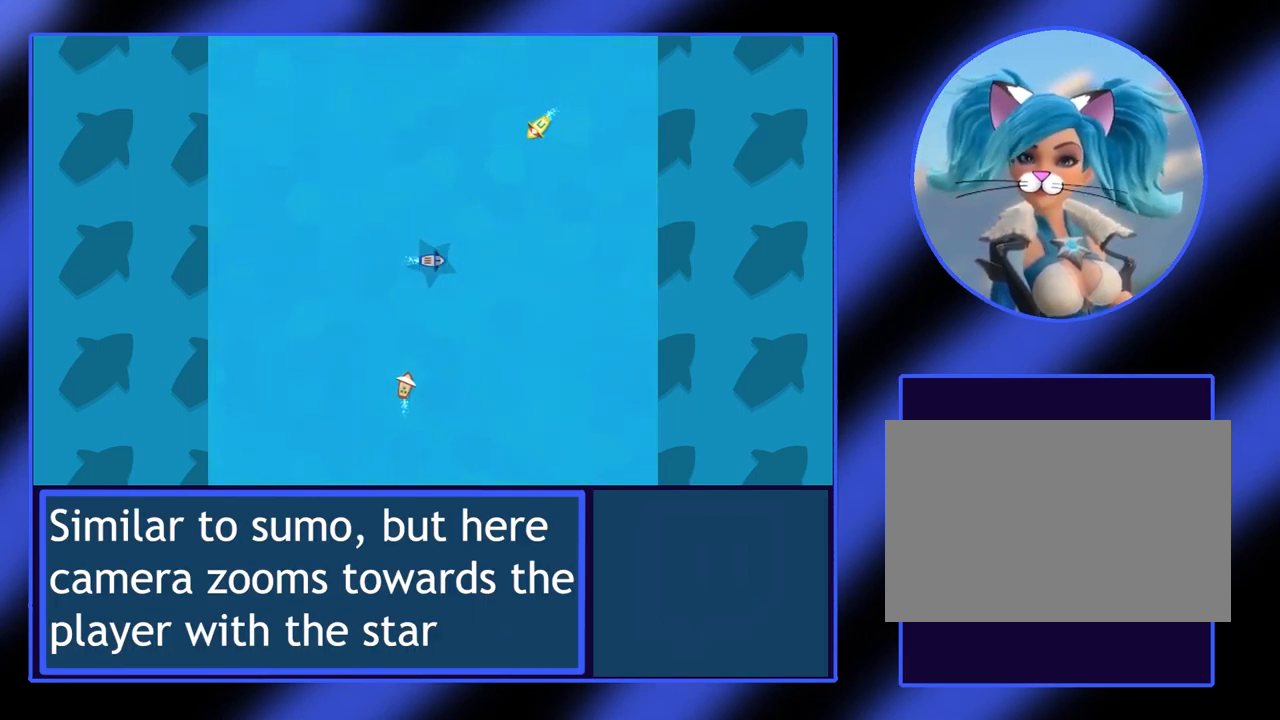
{"keys": ["up"], "events": [[134, "right", "down"], [167, "right", "up"]]}
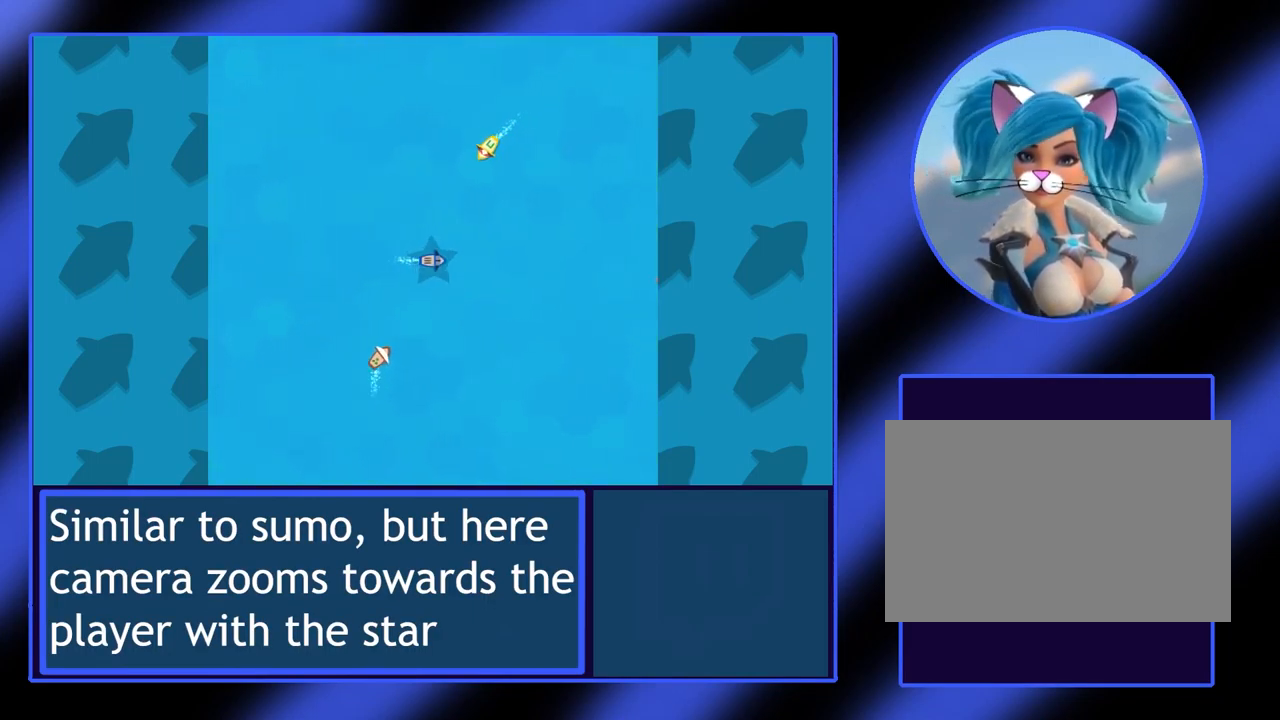
{"keys": ["up"], "events": [[67, "right", "down"], [200, "right", "up"]]}
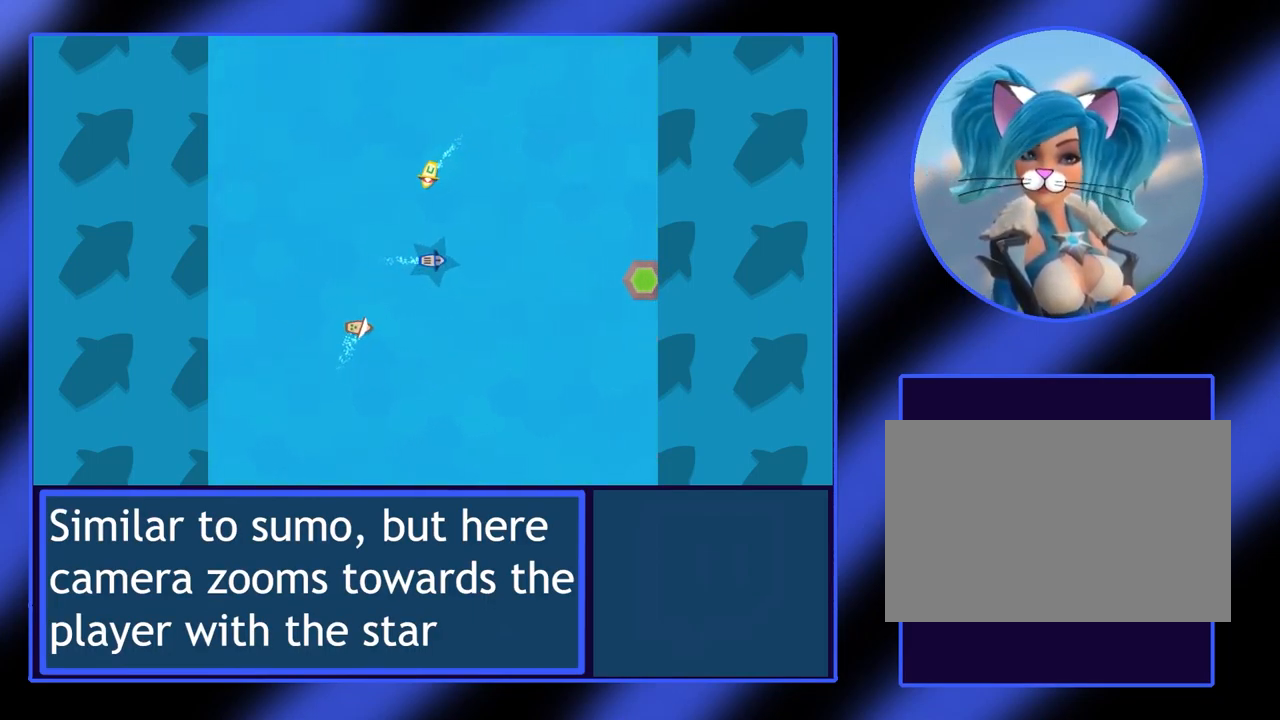
{"keys": ["up"], "events": [[34, "left", "down"], [400, "left", "up"]]}
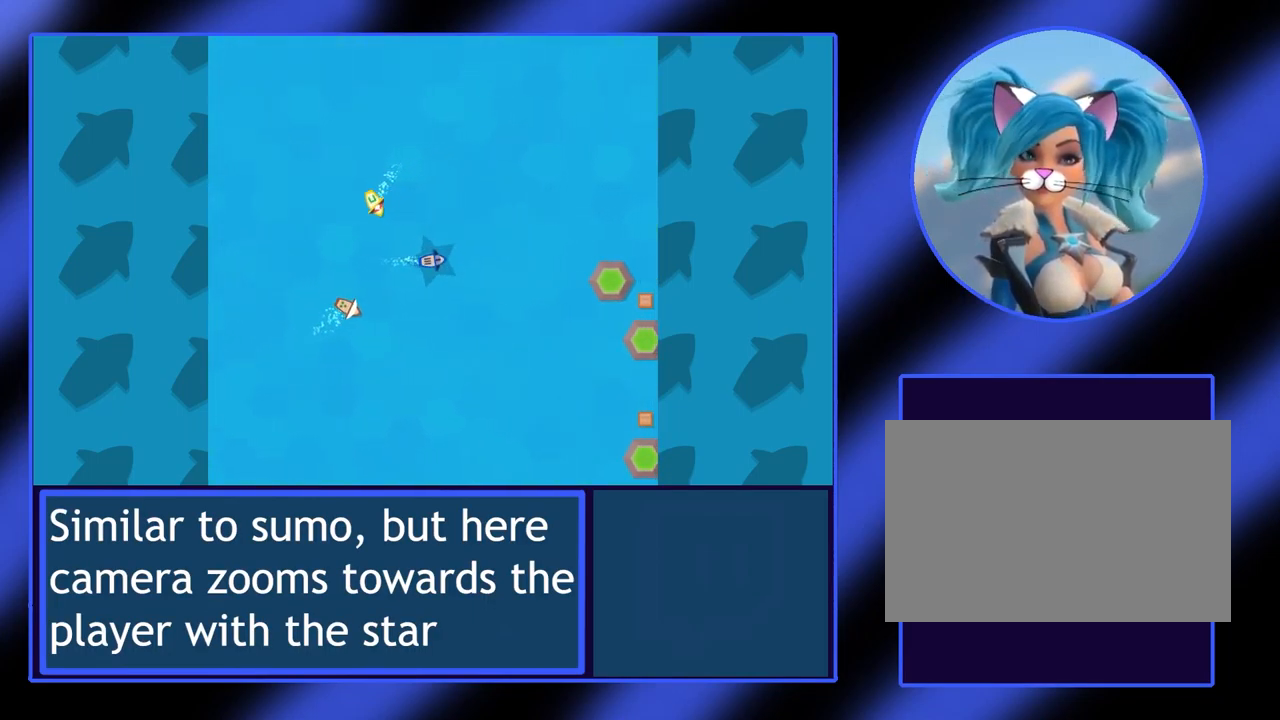
{"keys": ["up"], "events": [[234, "up", "up"], [500, "up", "down"]]}
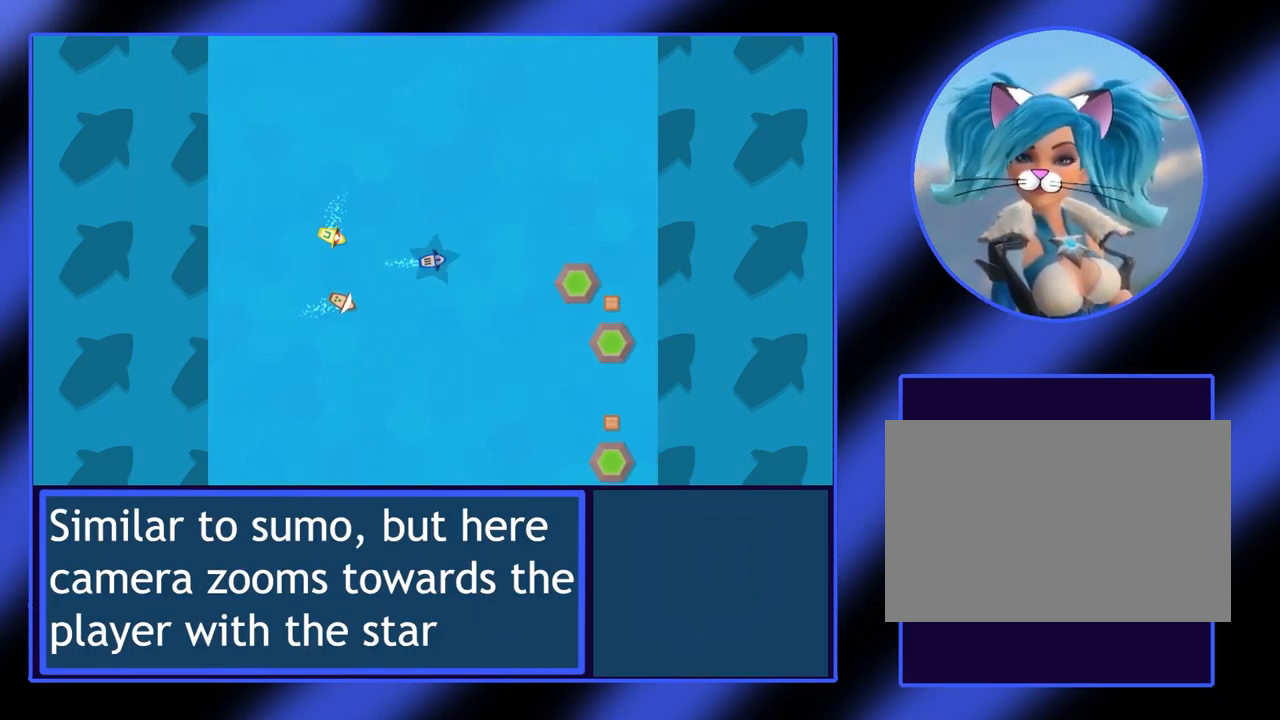
{"keys": ["left", "up"], "events": [[300, "left", "down"]]}
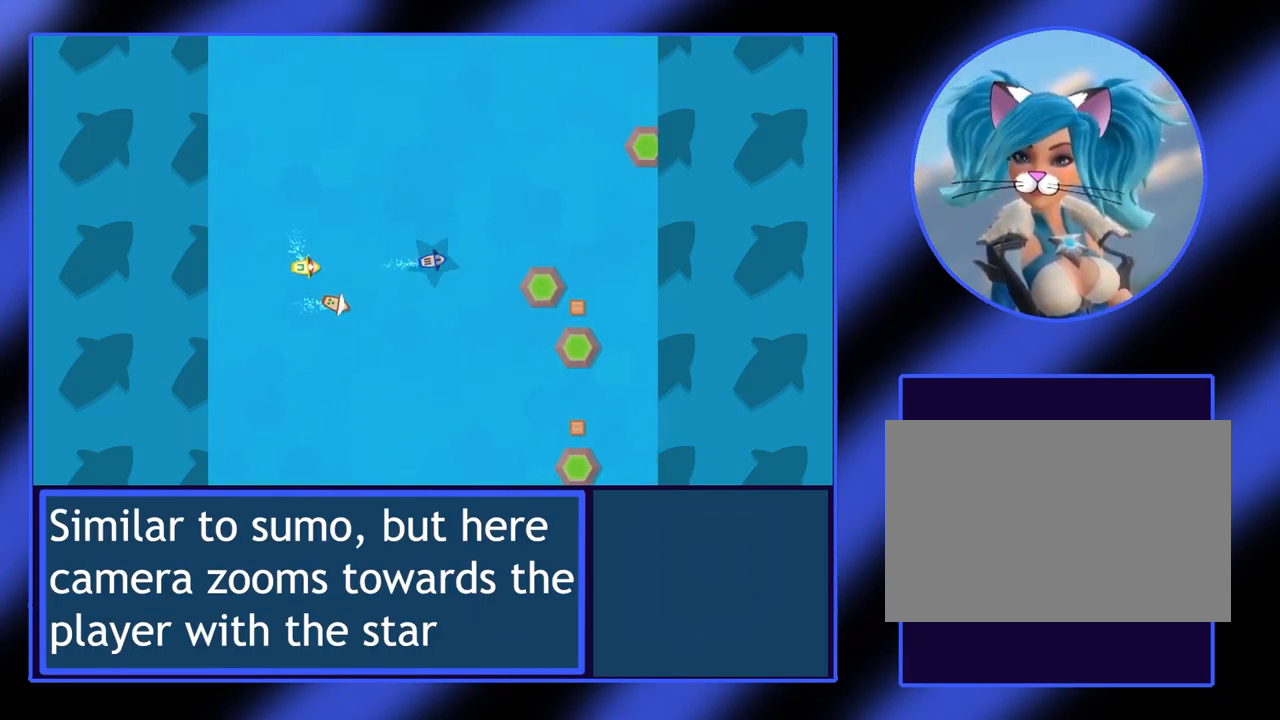
{"keys": ["up"], "events": [[134, "left", "up"]]}